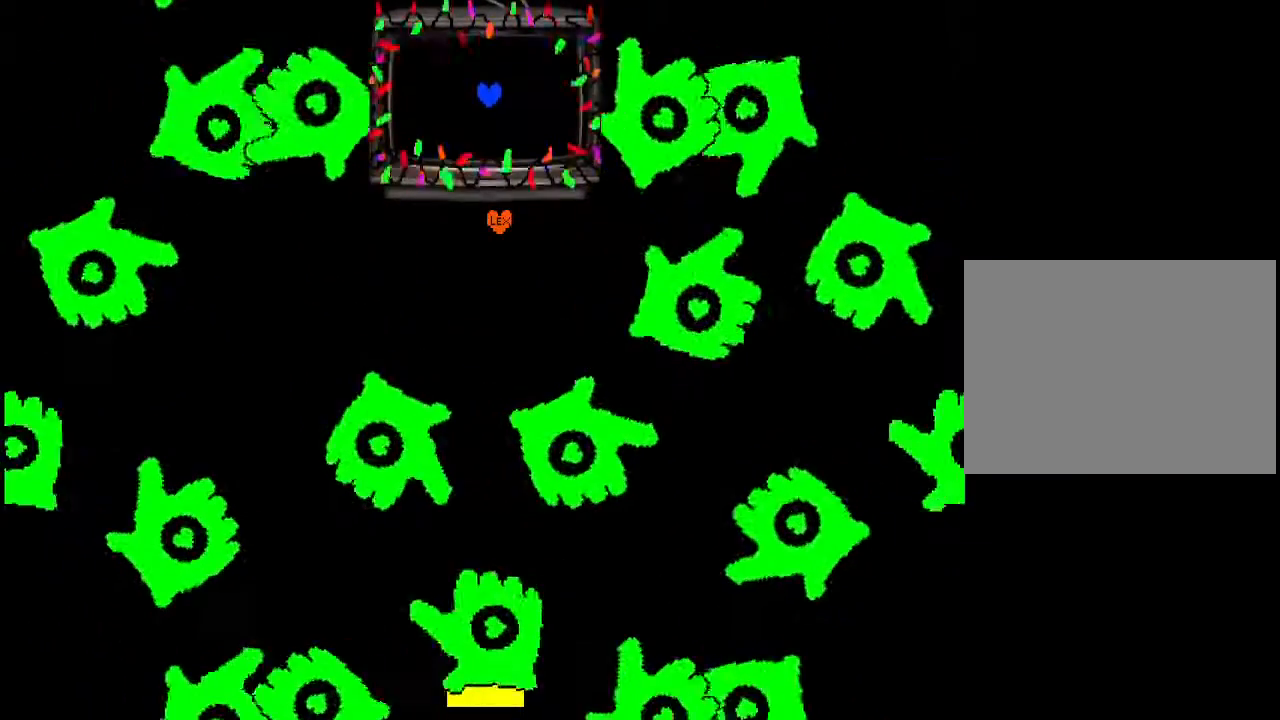
Gameplay with keyboard; each line is a JSON object with the keys held at the frame after it. "events" lists presses ("down") and releases ("up") of "down", "left", "right", "up", "x" and "z" between this image and that frame as [ms after this image, input, new state], when the widget could be followed in between. No other keys are recorded. Mouse input is not recorded.
{"keys": ["x", "z"], "events": [[300, "x", "down"], [300, "z", "down"], [400, "z", "up"], [500, "z", "down"]]}
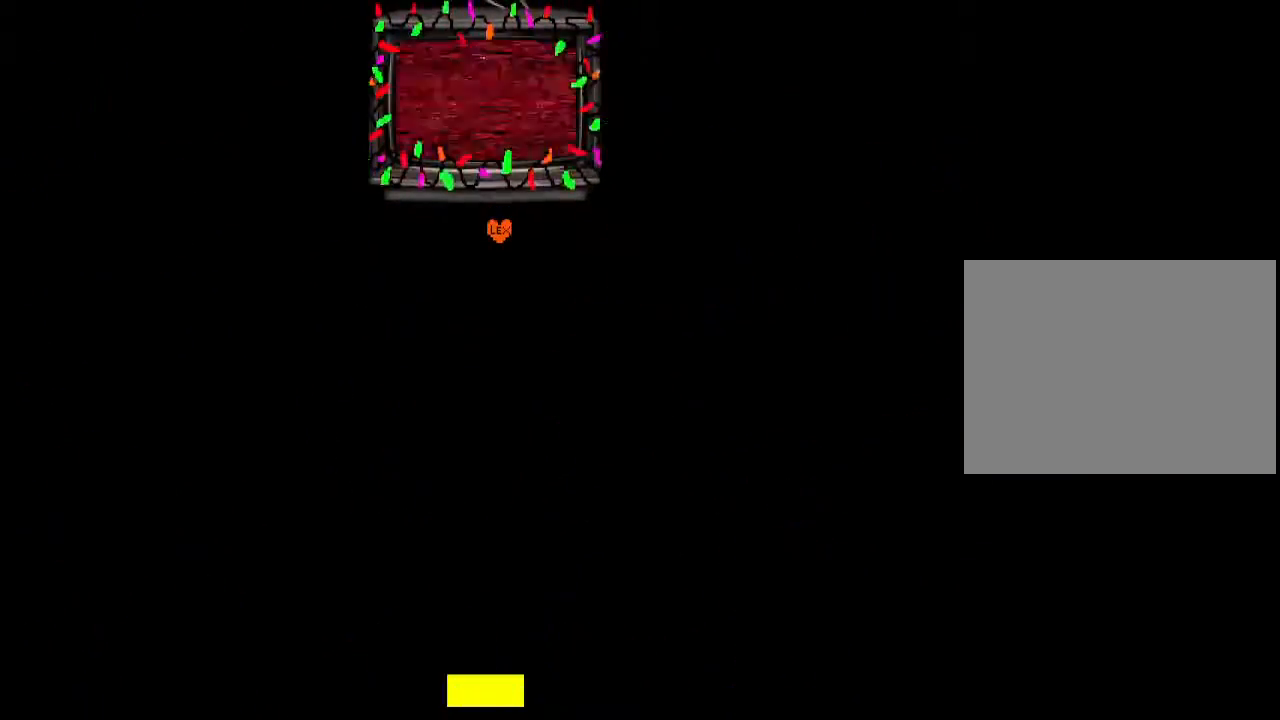
{"keys": [], "events": [[33, "x", "up"], [33, "z", "up"], [133, "x", "down"], [133, "z", "down"], [167, "x", "up"], [167, "z", "up"]]}
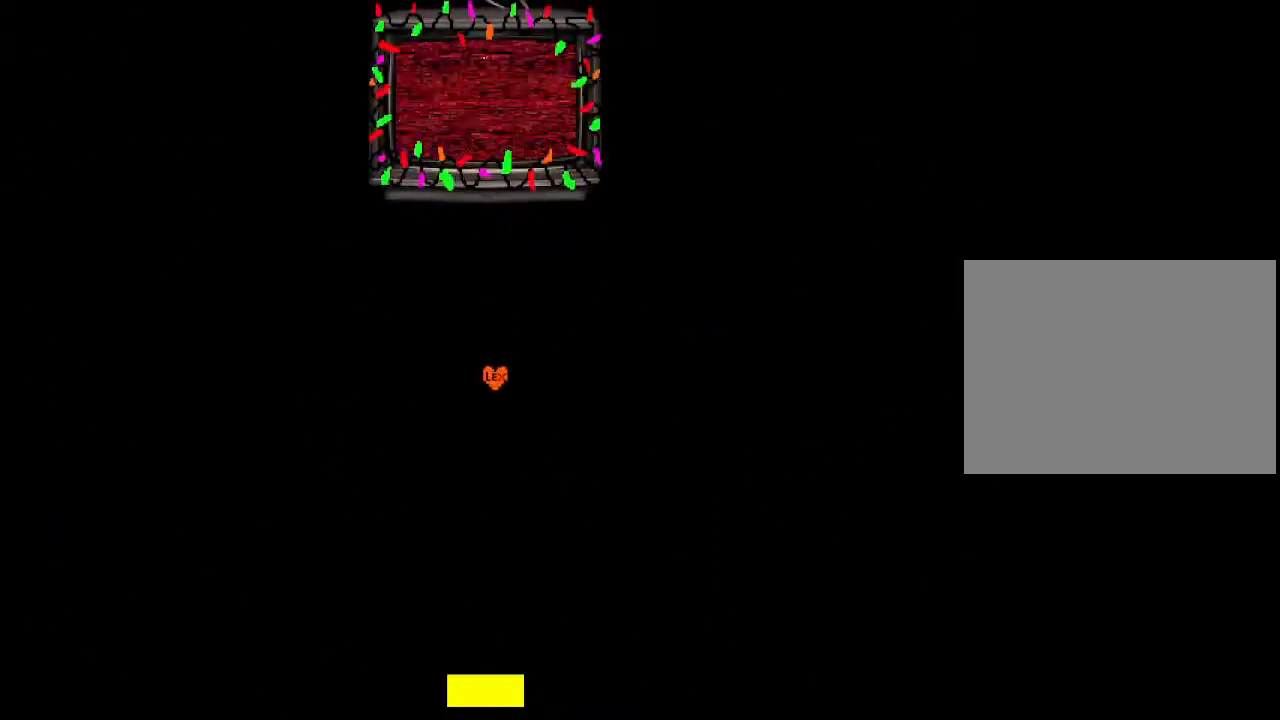
{"keys": [], "events": []}
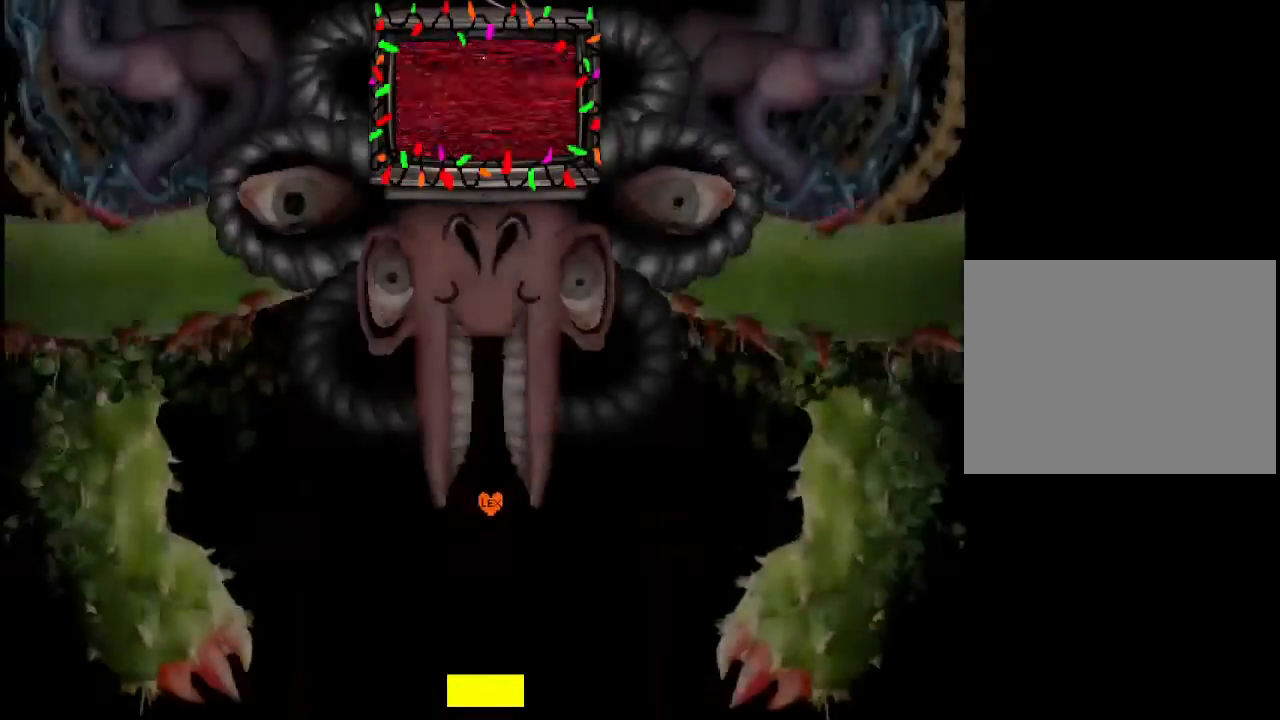
{"keys": ["down"], "events": [[200, "down", "down"]]}
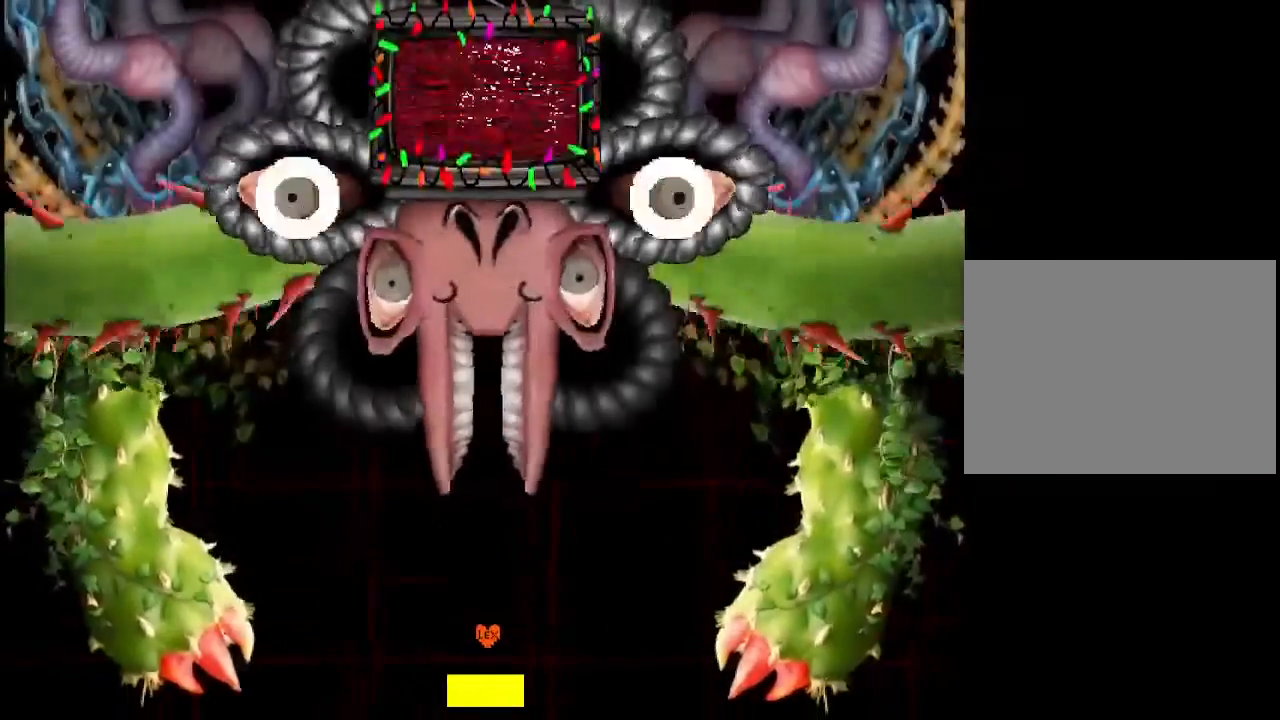
{"keys": [], "events": [[433, "down", "up"]]}
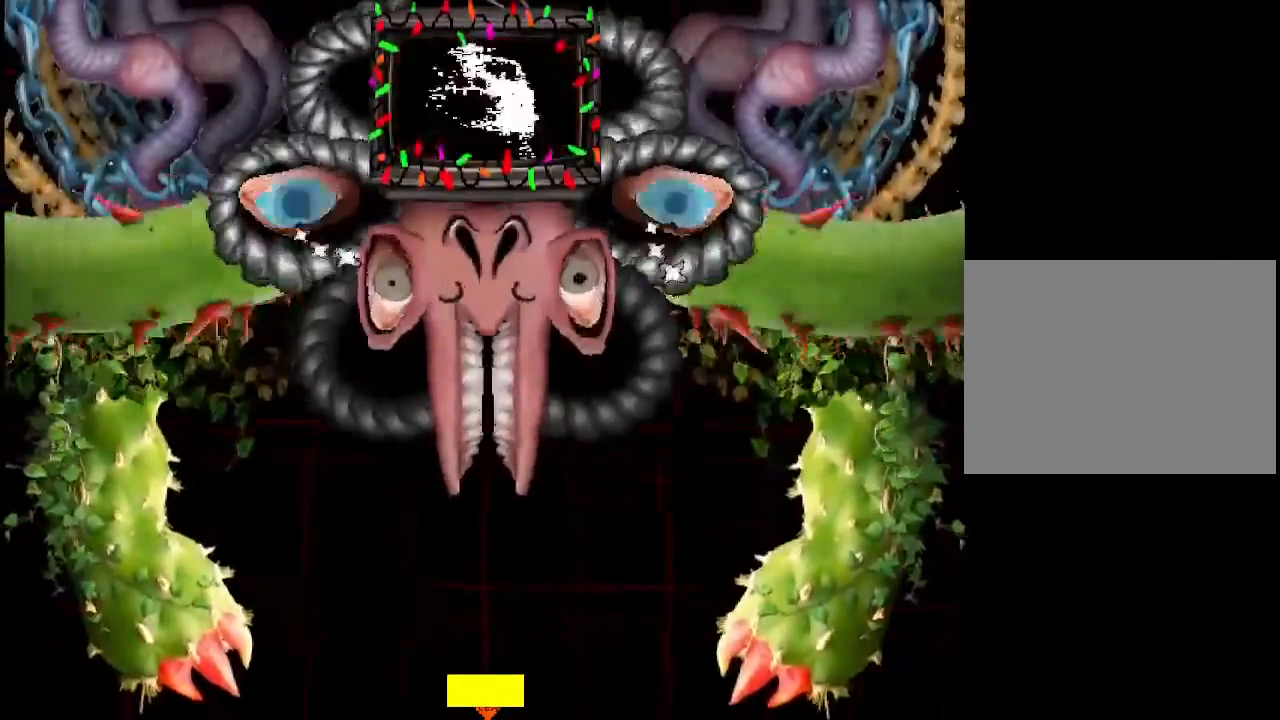
{"keys": ["left"], "events": [[33, "left", "down"], [467, "left", "up"], [500, "left", "down"]]}
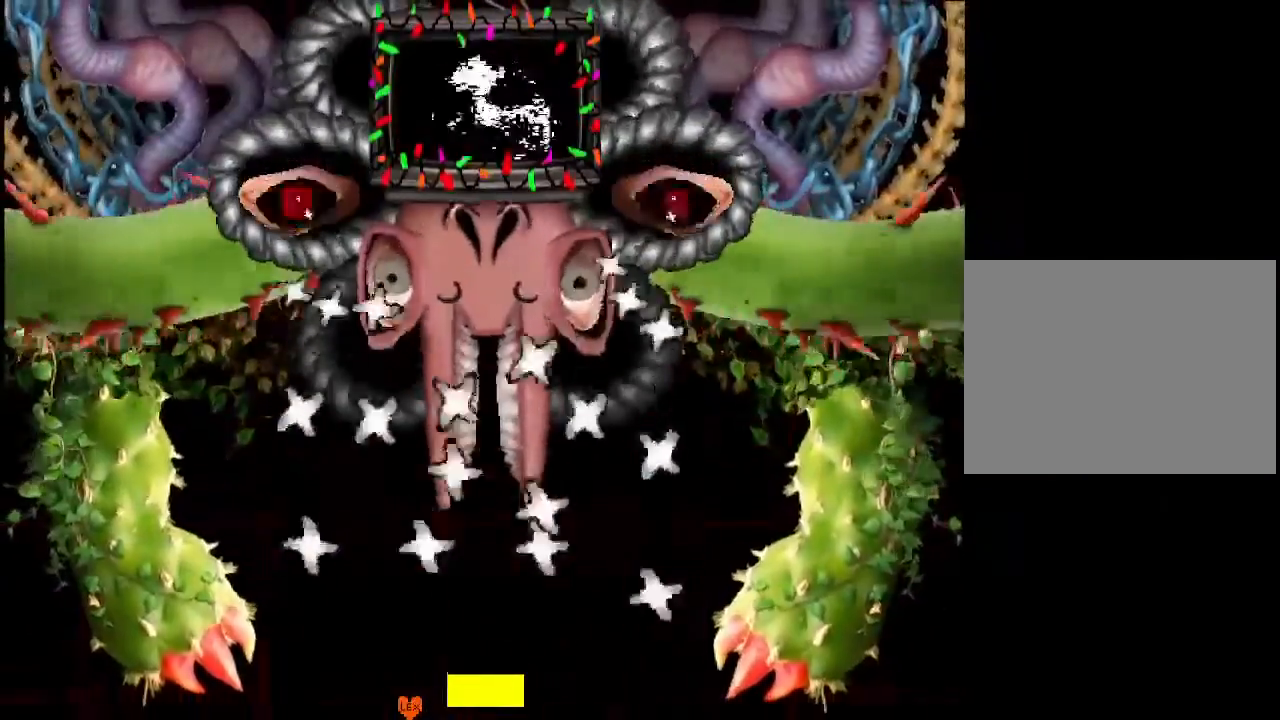
{"keys": ["left"], "events": [[100, "left", "up"], [200, "left", "down"], [267, "left", "up"], [333, "left", "down"], [400, "left", "up"], [467, "left", "down"]]}
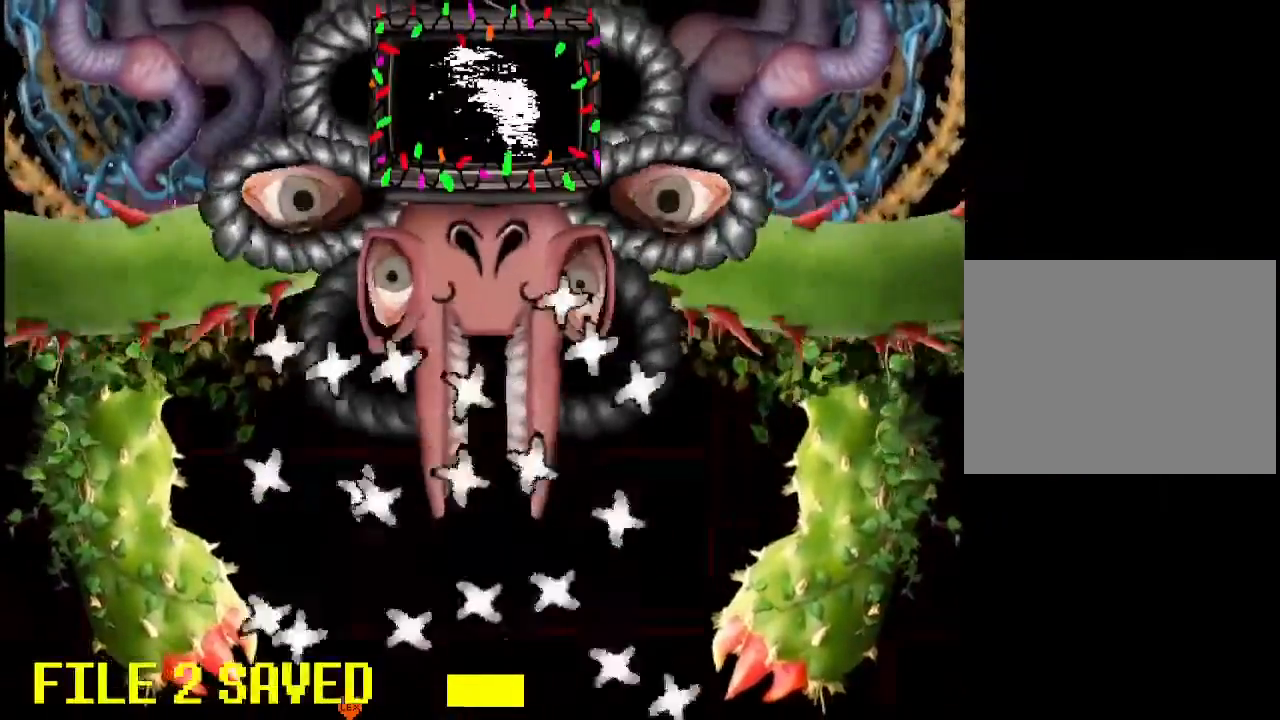
{"keys": ["left"], "events": [[33, "left", "up"], [133, "left", "down"], [167, "left", "up"], [267, "left", "down"], [300, "left", "up"], [500, "left", "down"]]}
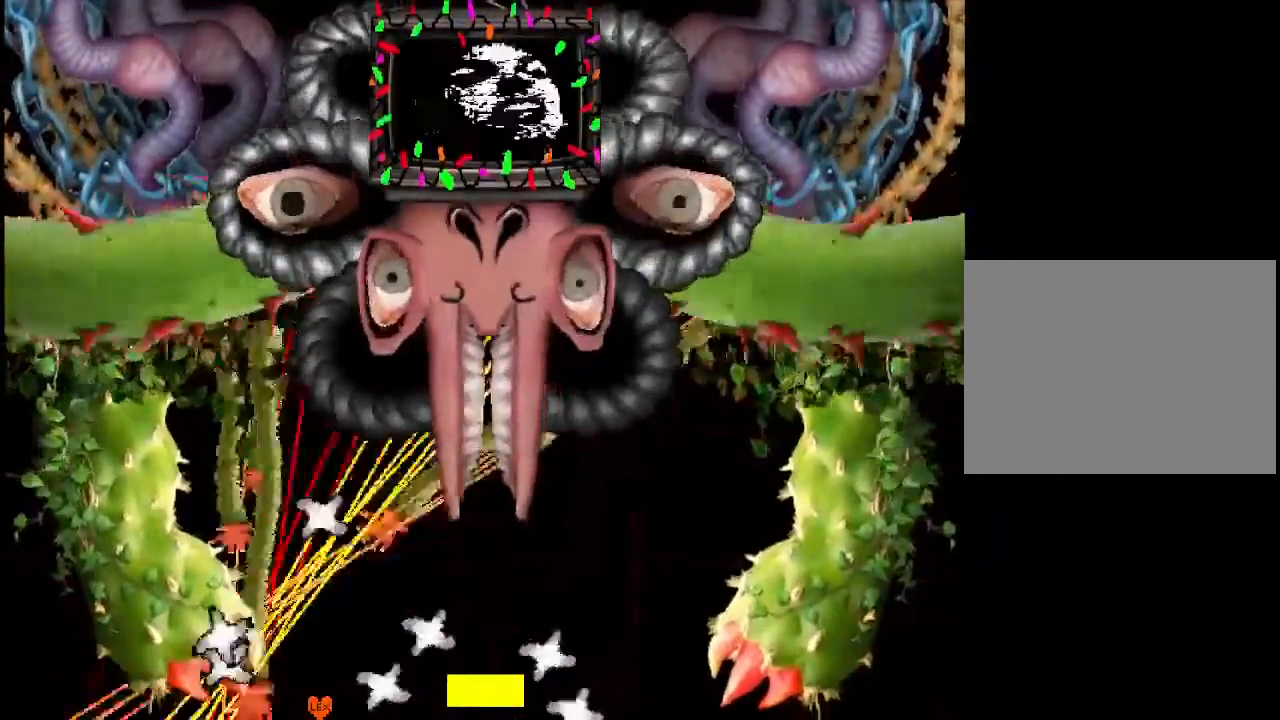
{"keys": ["left"], "events": [[100, "left", "up"], [133, "left", "down"], [233, "left", "up"], [267, "left", "down"], [367, "left", "up"], [433, "left", "down"]]}
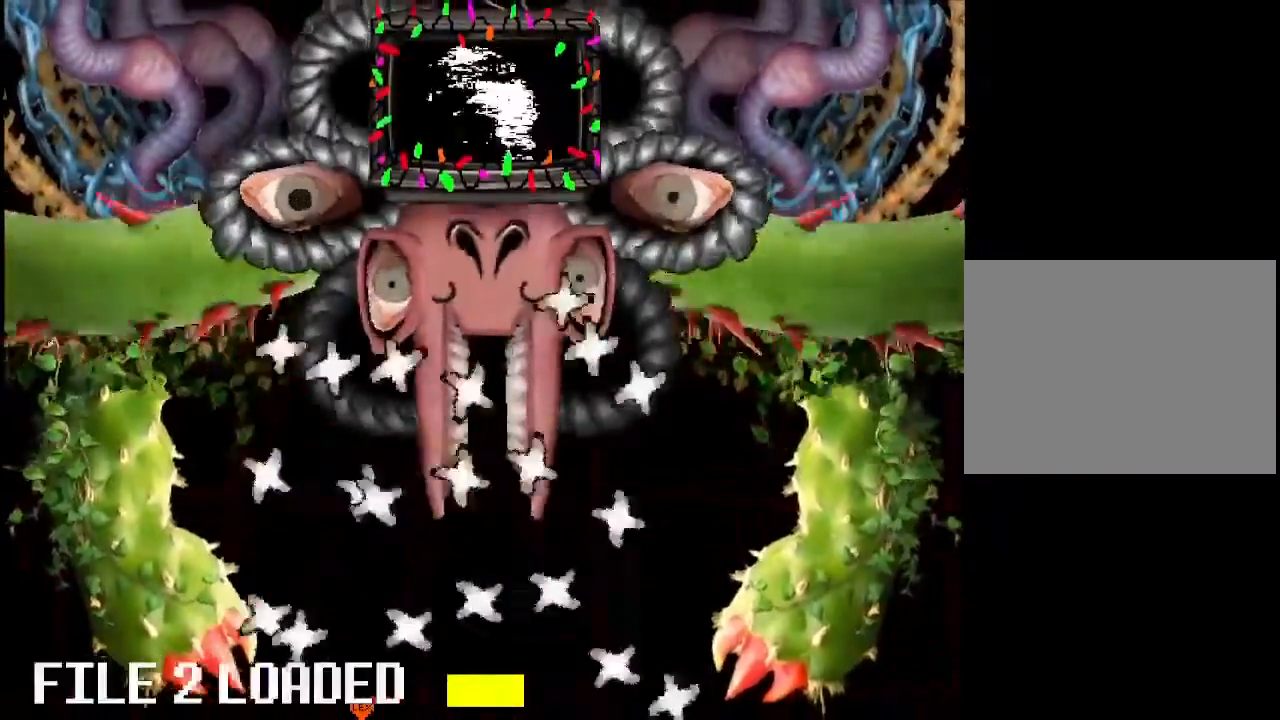
{"keys": [], "events": [[33, "left", "up"], [67, "left", "down"], [300, "left", "up"], [333, "left", "down"], [433, "left", "up"]]}
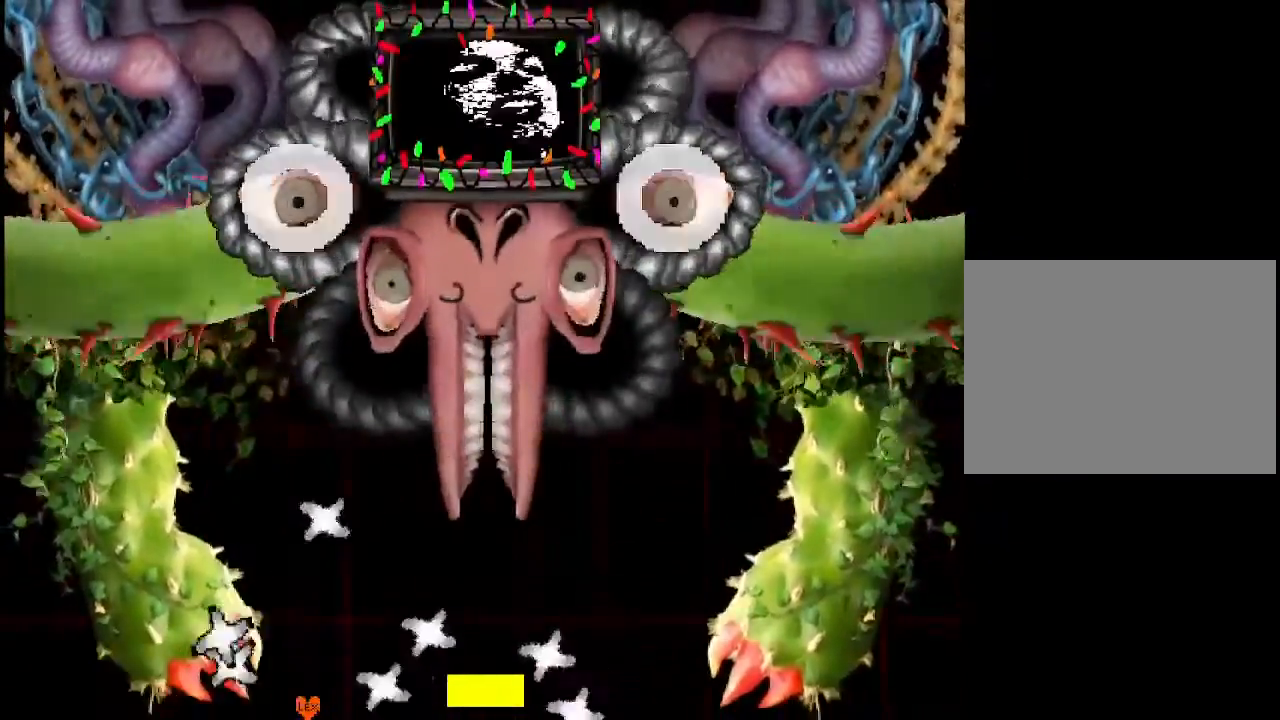
{"keys": ["down", "right"], "events": [[167, "down", "down"], [167, "right", "down"]]}
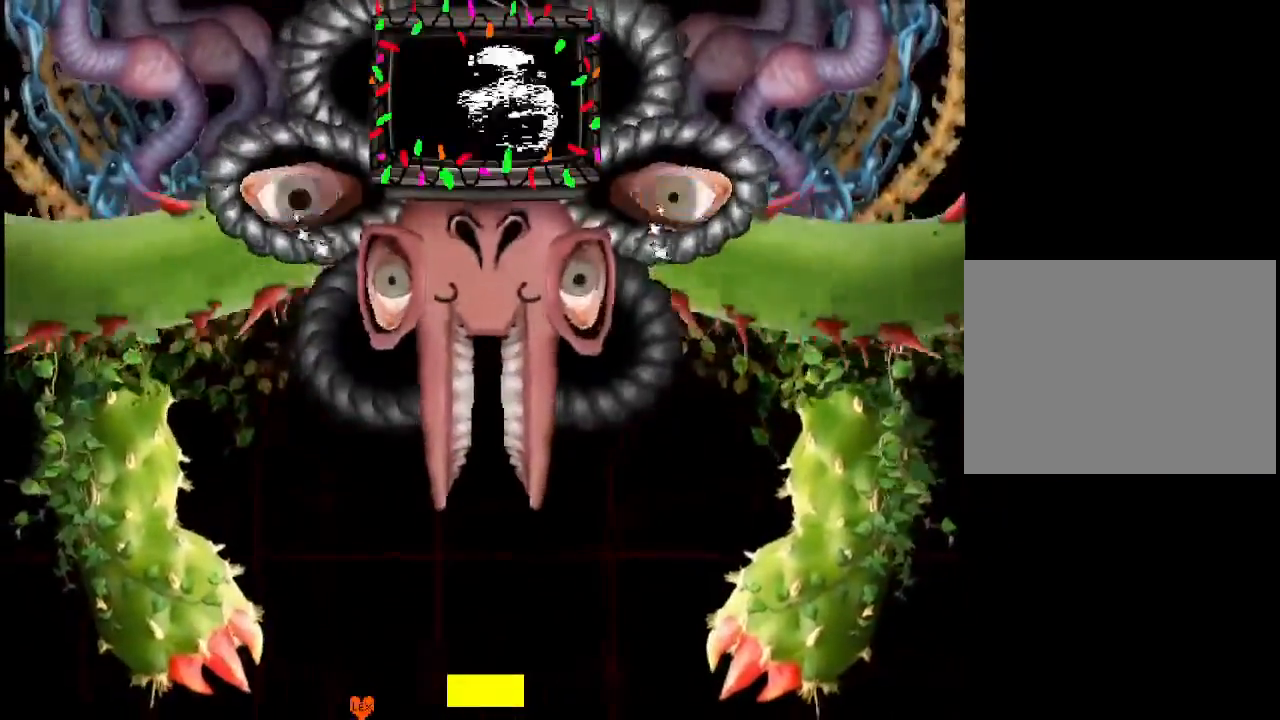
{"keys": [], "events": [[100, "down", "up"], [167, "right", "up"], [267, "right", "down"], [500, "right", "up"]]}
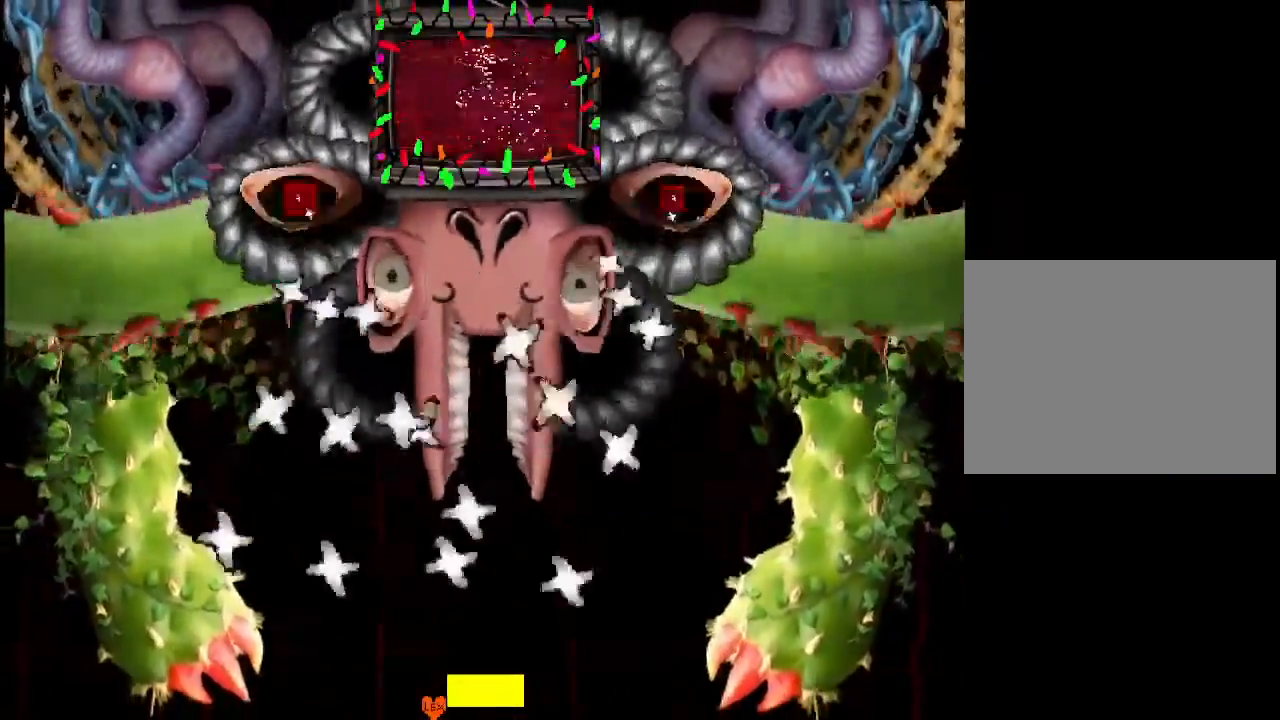
{"keys": ["right"], "events": [[167, "right", "down"], [233, "right", "up"], [300, "right", "down"], [400, "right", "up"], [433, "right", "down"]]}
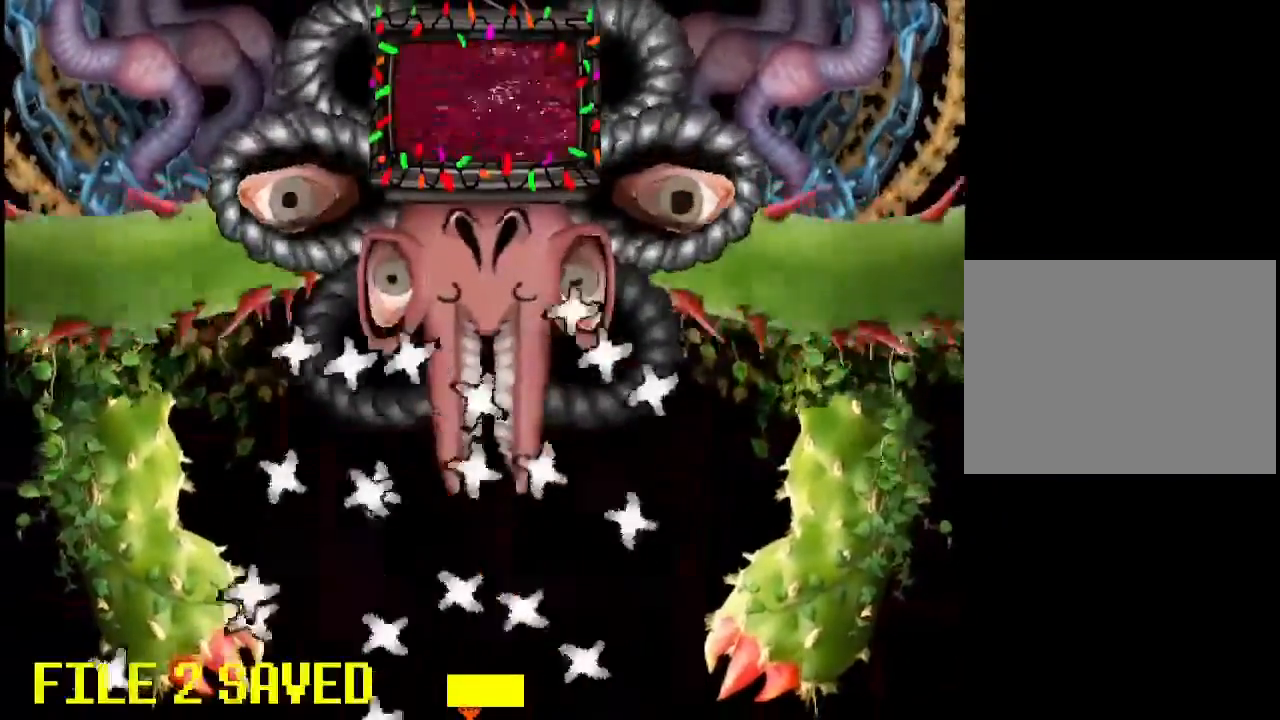
{"keys": [], "events": [[33, "right", "up"], [133, "right", "down"], [167, "right", "up"], [267, "right", "down"], [300, "right", "up"], [400, "right", "down"], [433, "right", "up"]]}
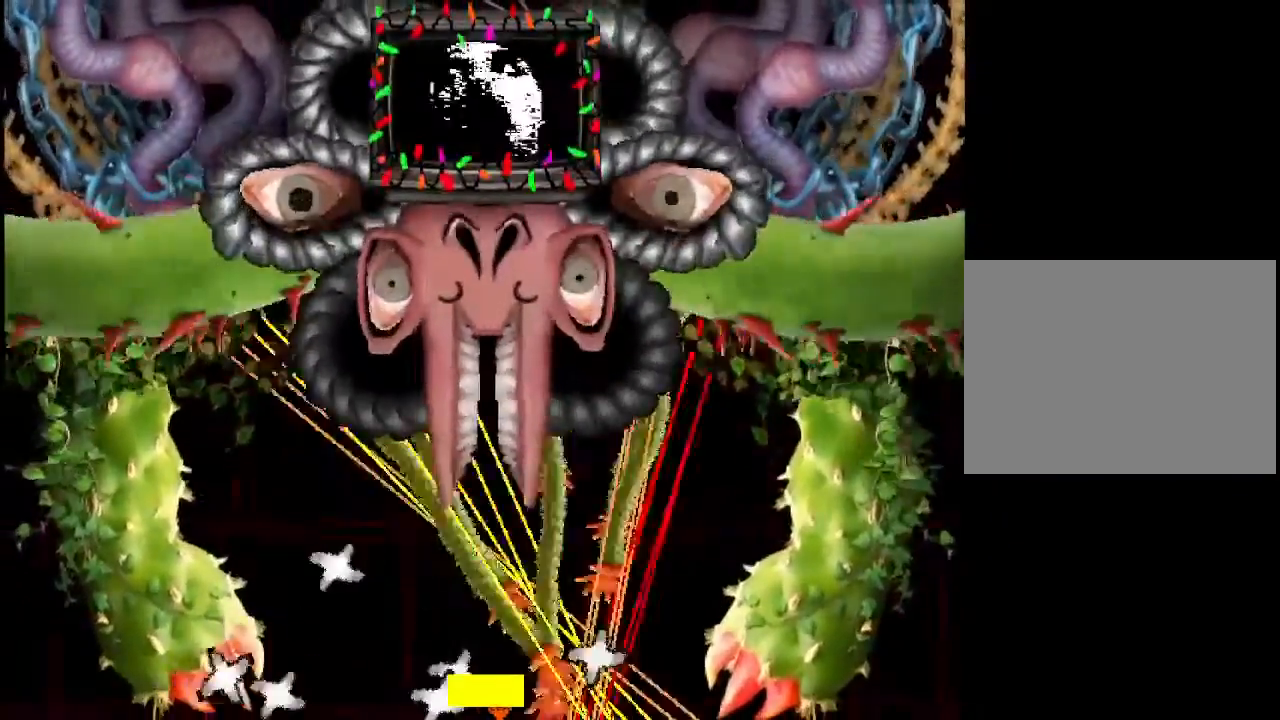
{"keys": ["right"], "events": [[33, "right", "down"], [100, "right", "up"], [200, "right", "down"], [233, "right", "up"], [333, "right", "down"], [367, "right", "up"], [467, "right", "down"]]}
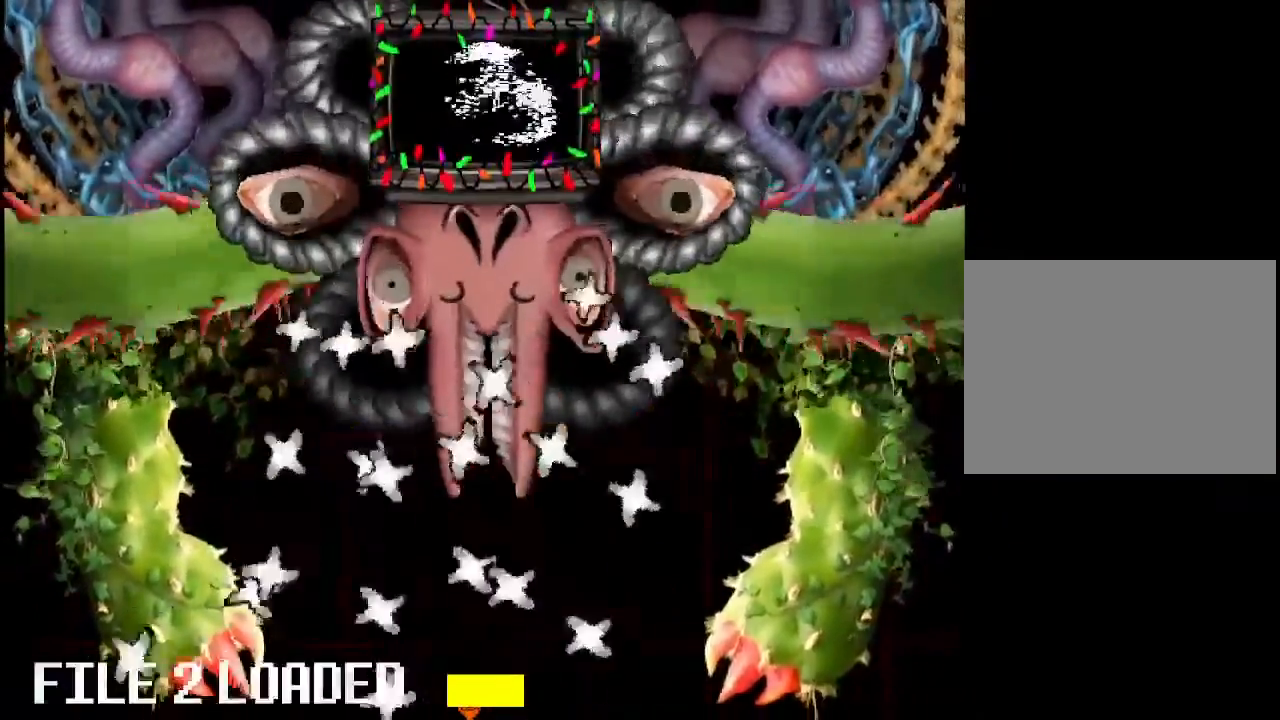
{"keys": [], "events": [[67, "right", "up"], [100, "right", "down"], [200, "right", "up"], [233, "right", "down"], [333, "right", "up"], [400, "right", "down"], [500, "right", "up"]]}
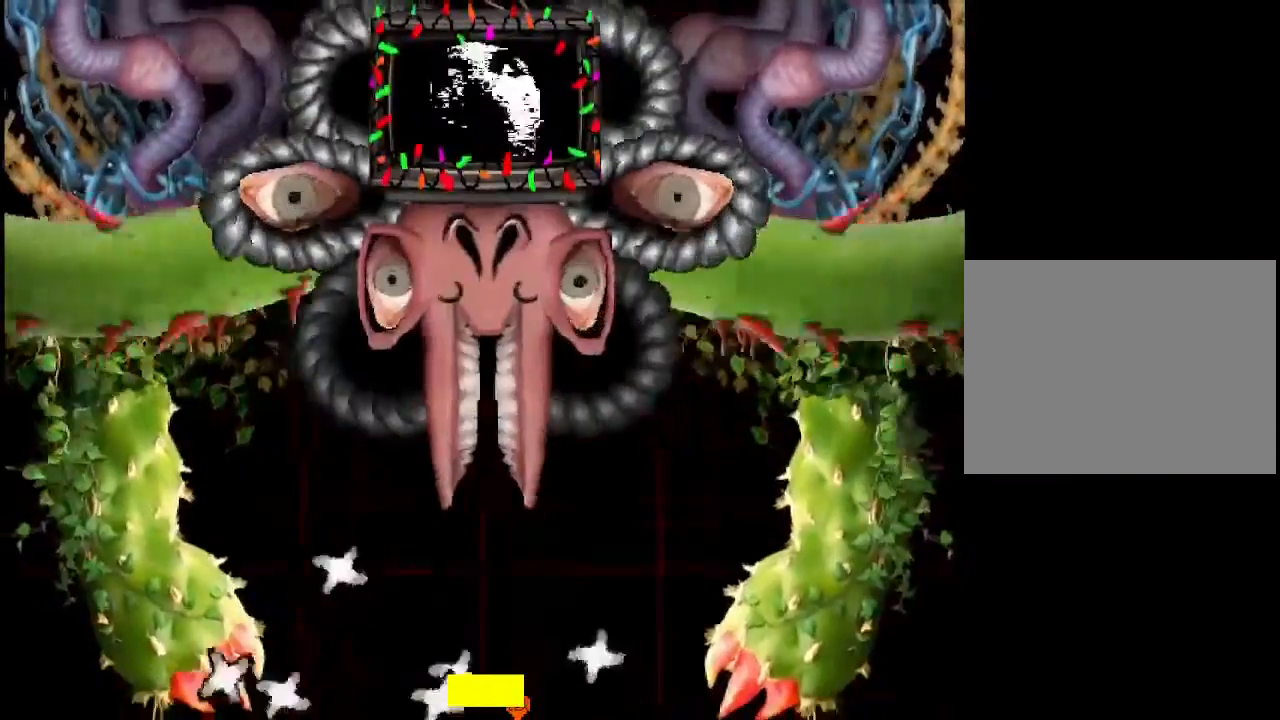
{"keys": ["left"], "events": [[133, "left", "down"]]}
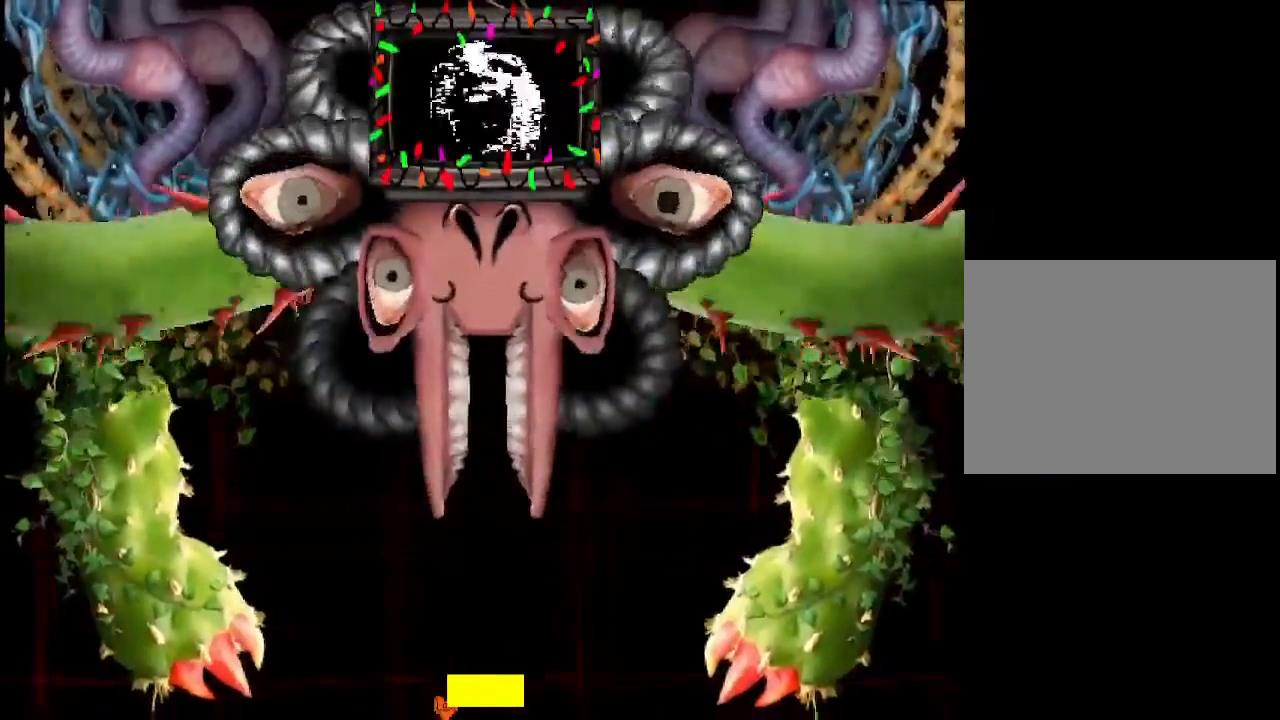
{"keys": ["left"], "events": [[133, "left", "up"], [267, "left", "down"]]}
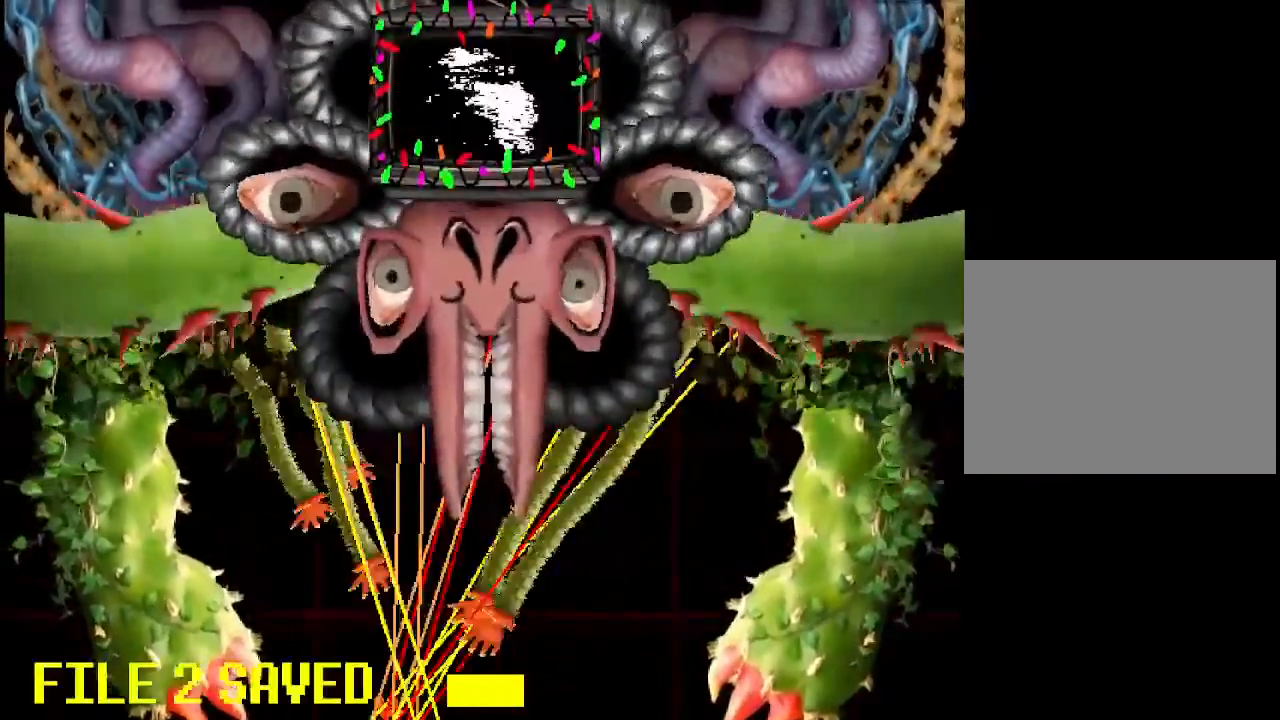
{"keys": ["left"], "events": []}
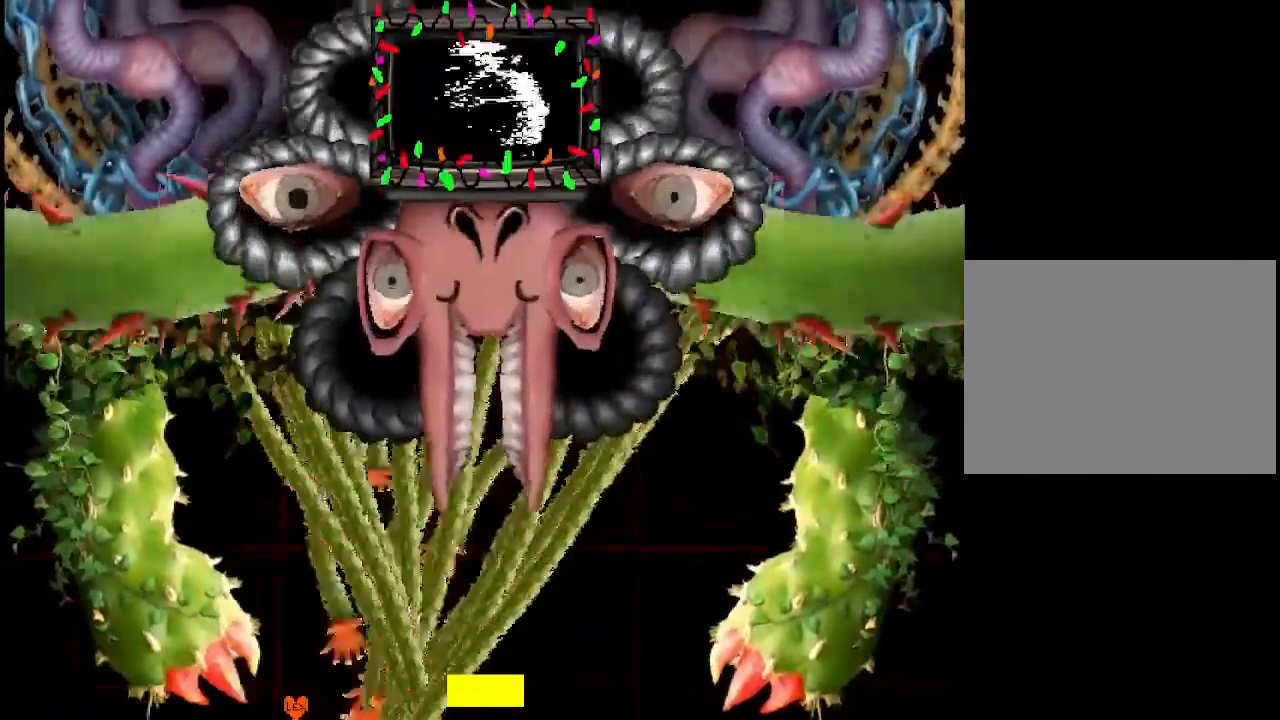
{"keys": ["left"], "events": [[67, "left", "up"], [500, "left", "down"]]}
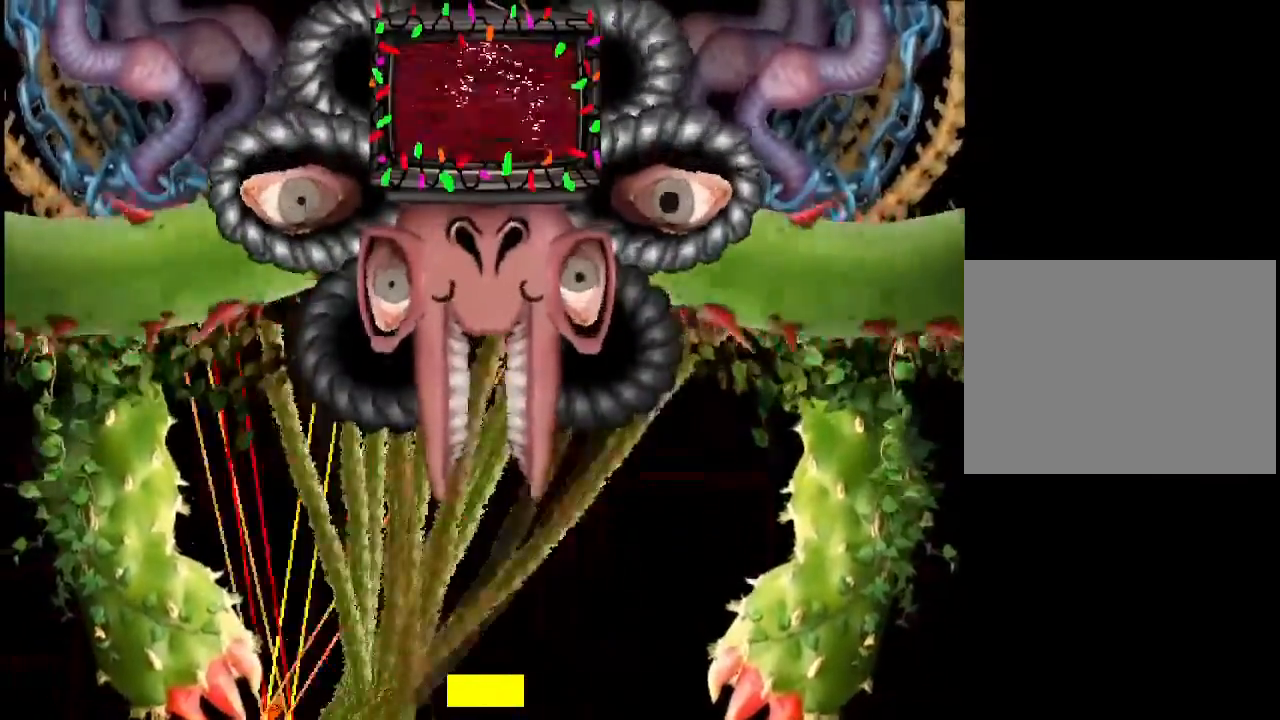
{"keys": ["left"], "events": []}
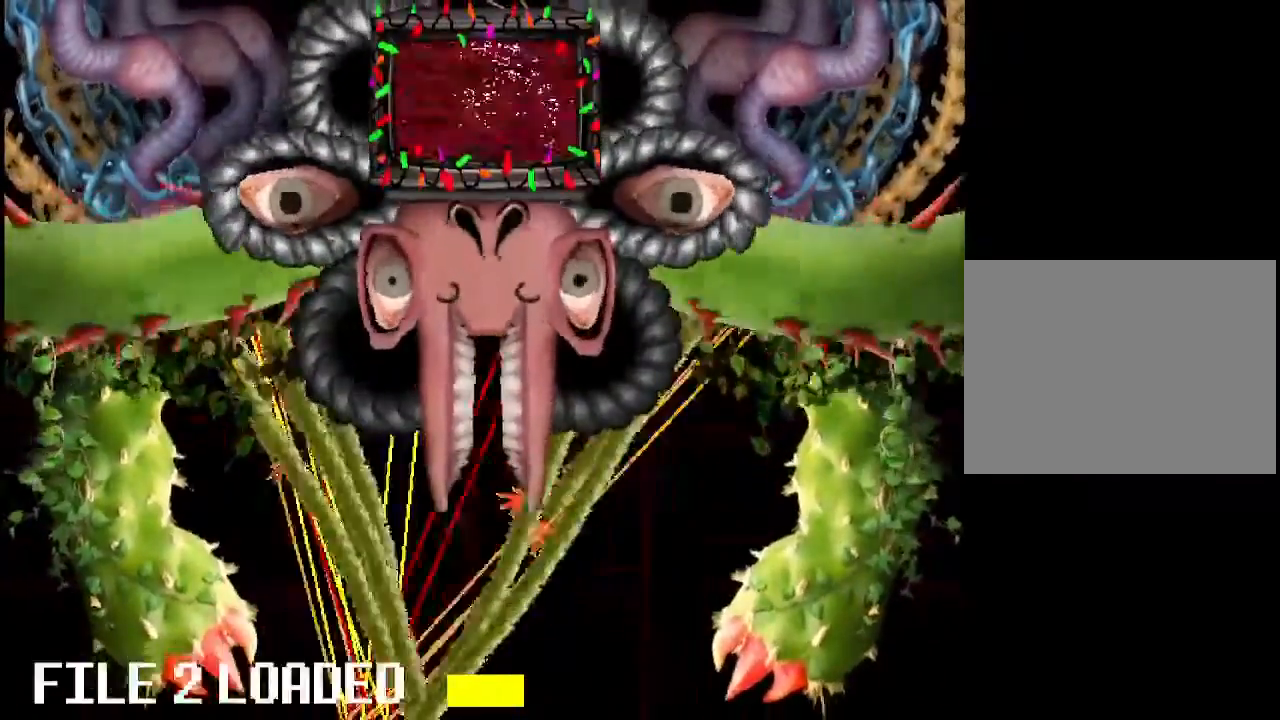
{"keys": ["left"], "events": []}
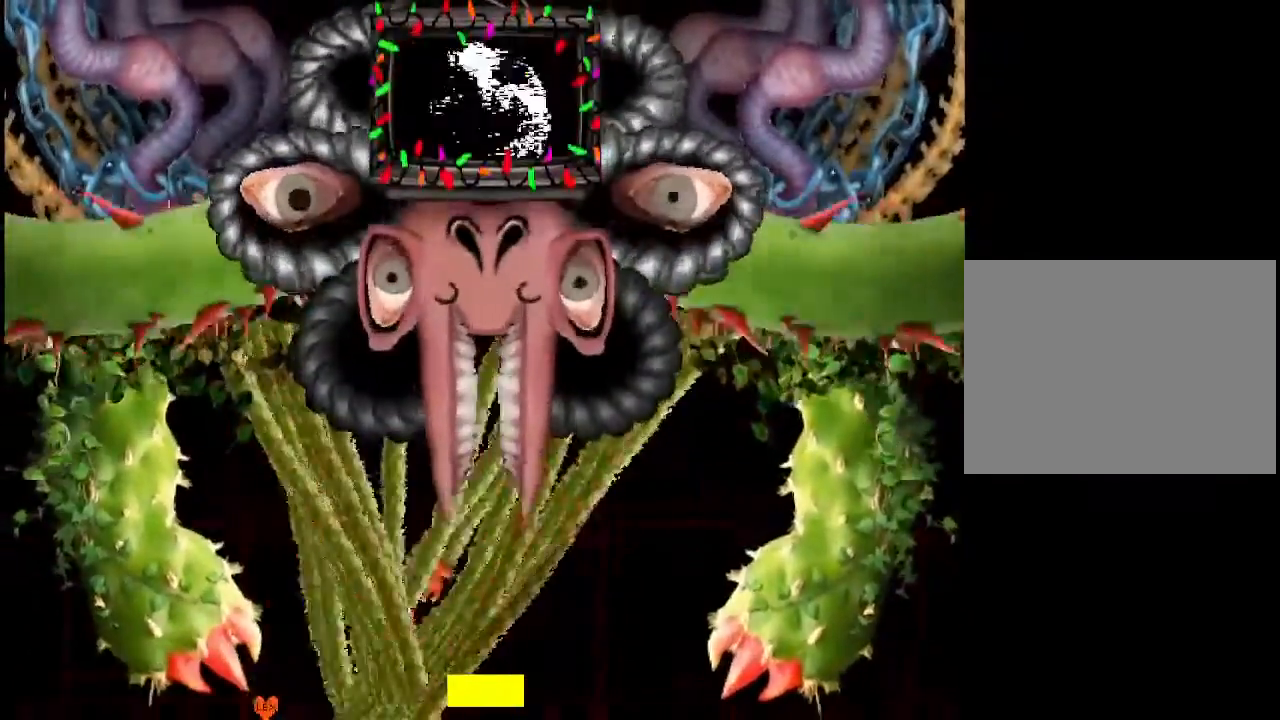
{"keys": [], "events": [[67, "left", "up"]]}
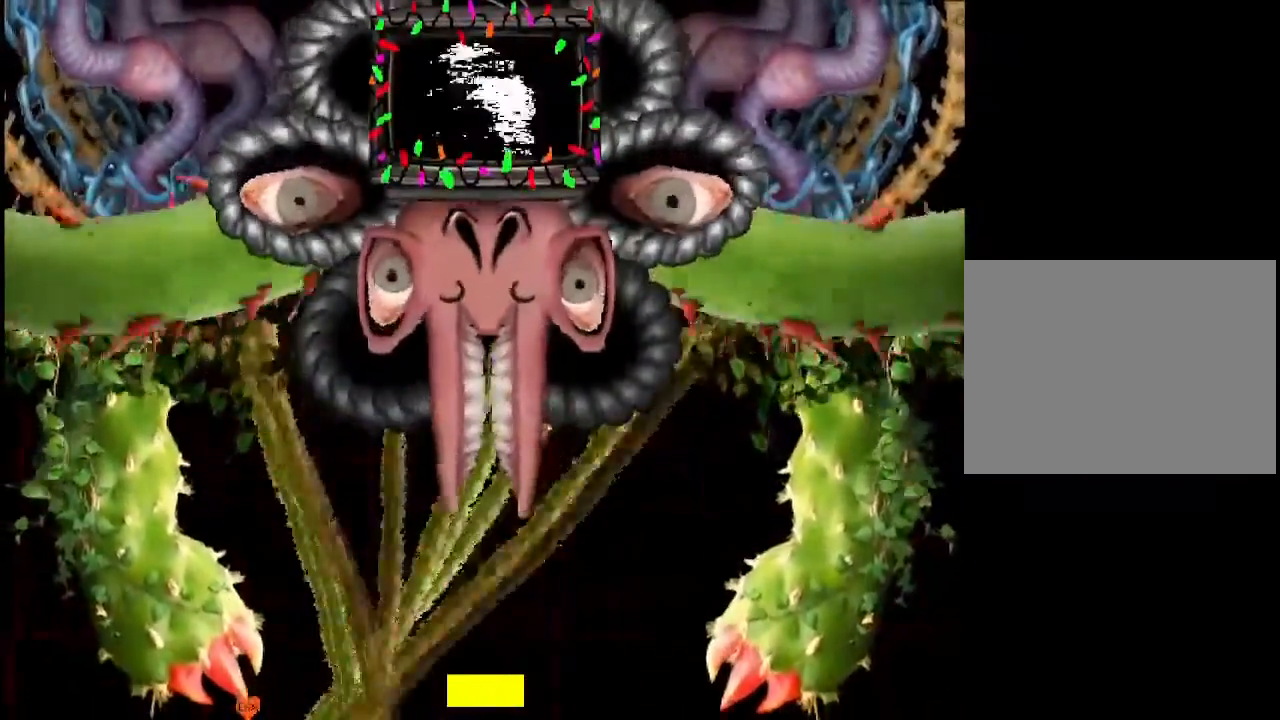
{"keys": ["right"], "events": [[133, "right", "down"], [167, "right", "up"], [233, "right", "down"]]}
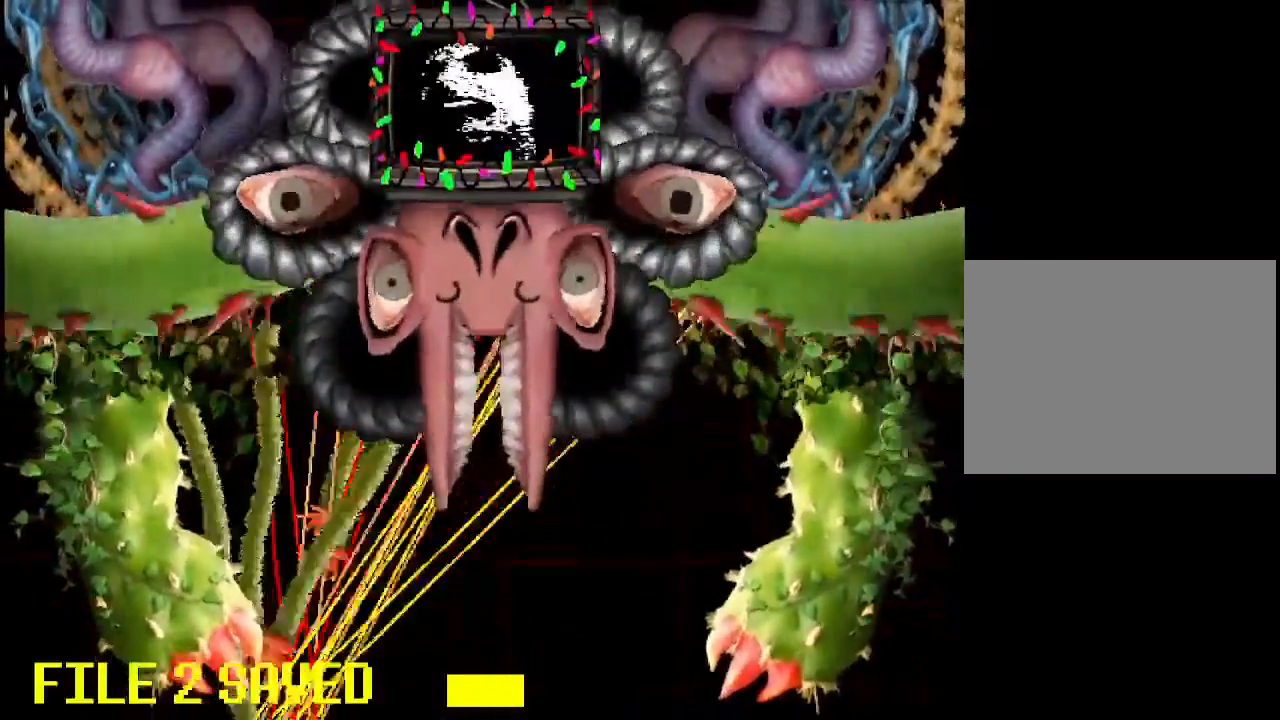
{"keys": ["right"], "events": []}
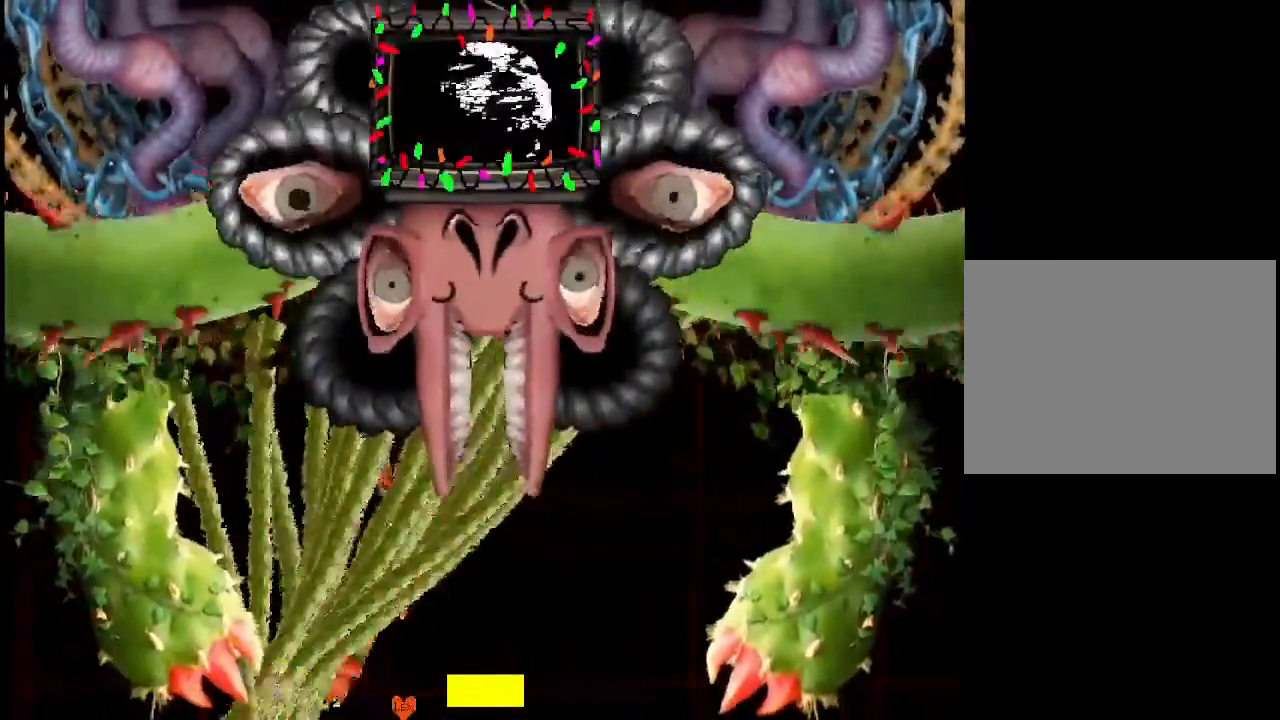
{"keys": ["right"], "events": []}
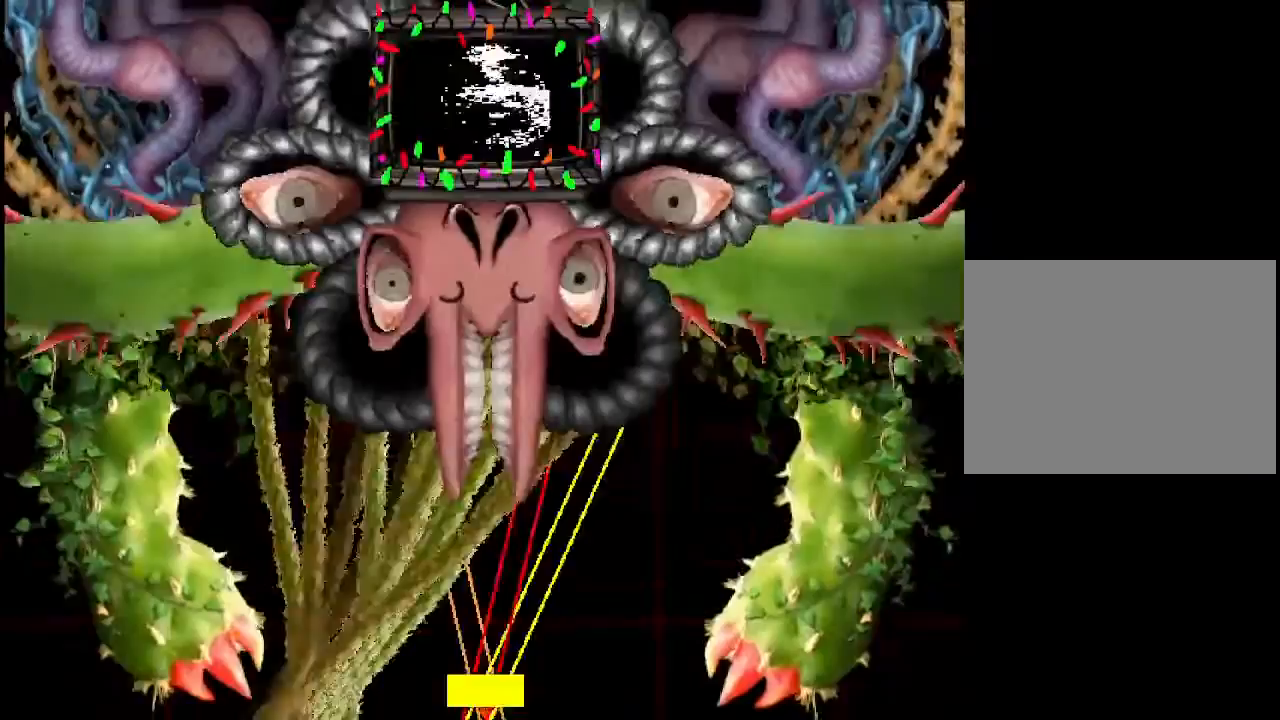
{"keys": ["right"], "events": []}
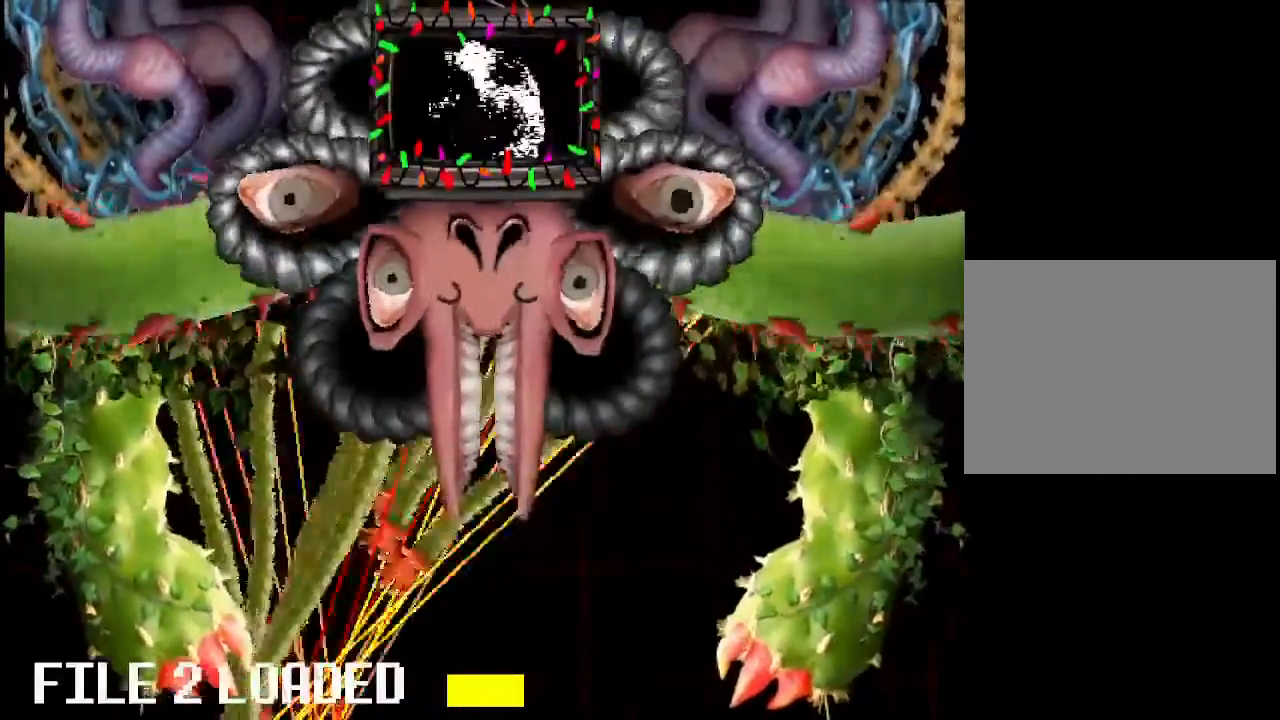
{"keys": ["right"], "events": []}